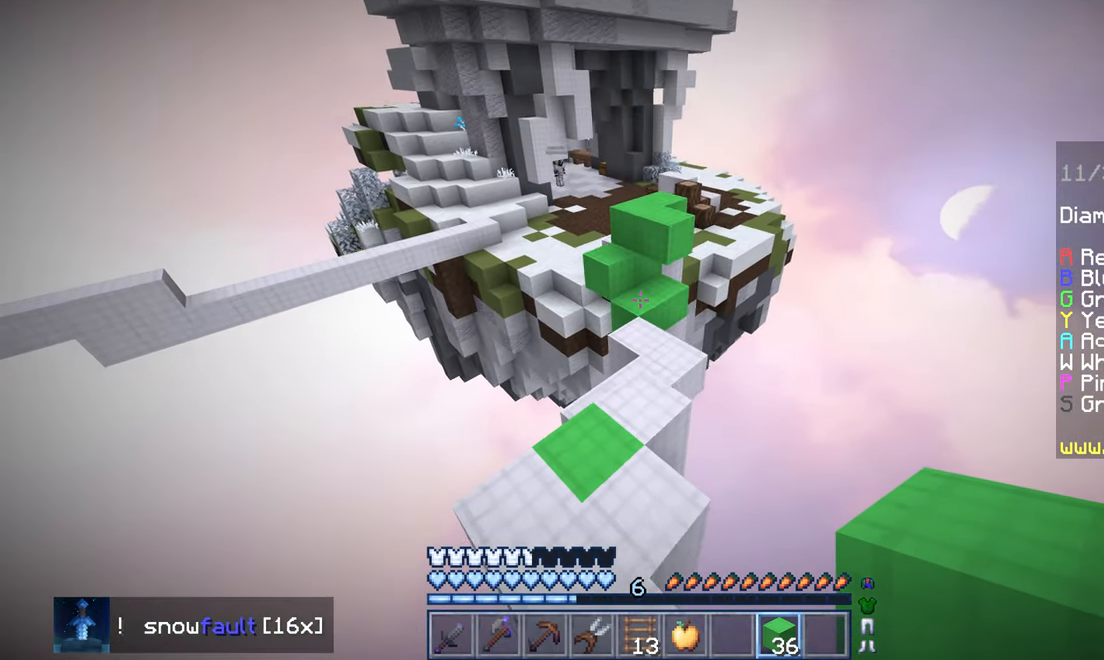
Gameplay with keyboard and mouse; each line is a JSON object with the keys and mouse buttons held at the frame after it. "events" lists presses ("down") and releases ("up") of "down", "left", "right", "space", "up", "mouse_left" and "mouse_right" between this image and that frame as [ms after this image, input, new state], when the widget could be followed in between. "mouse_left", "mouse_right" = the "left", "right" buttons of the "mouse" list. No other keys are recorded. Fast repeated clicks can show as one long hold. Mouse movement is not recorded.
{"keys": ["up"], "mouse": [], "events": []}
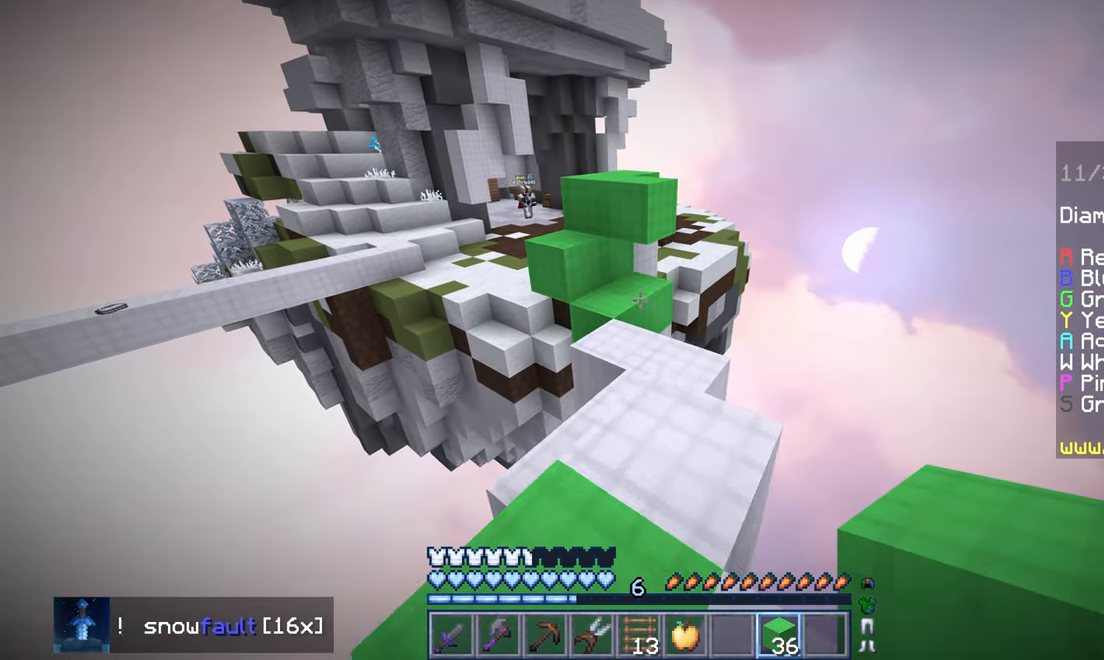
{"keys": ["up"], "mouse": [], "events": []}
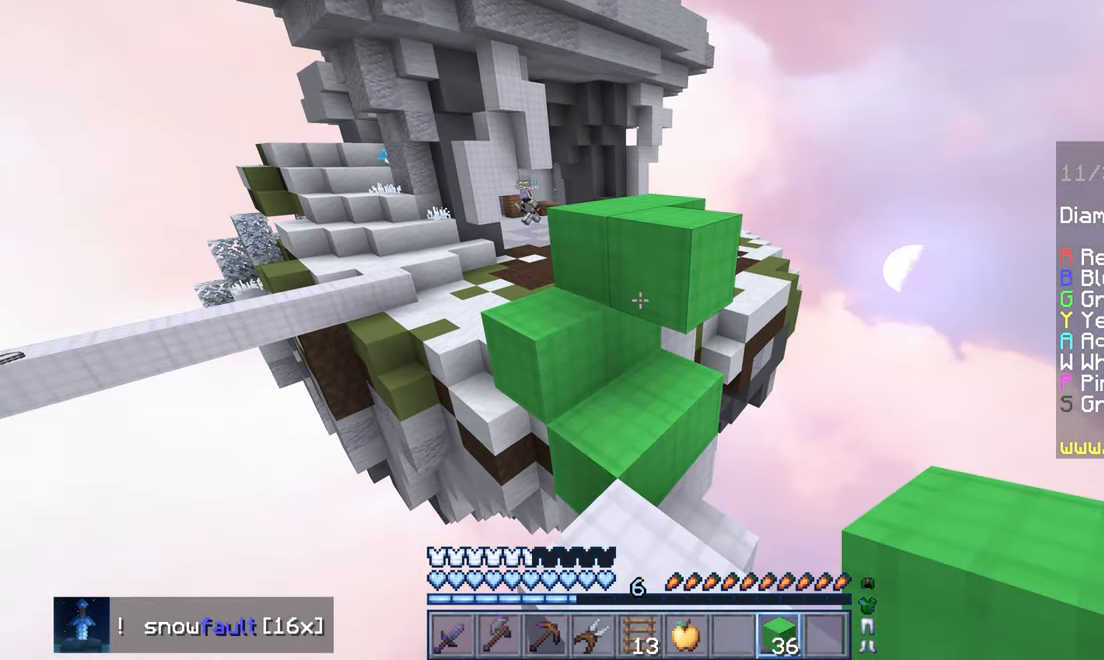
{"keys": ["left", "up"], "mouse": [], "events": [[200, "left", "down"], [216, "space", "down"], [450, "space", "up"]]}
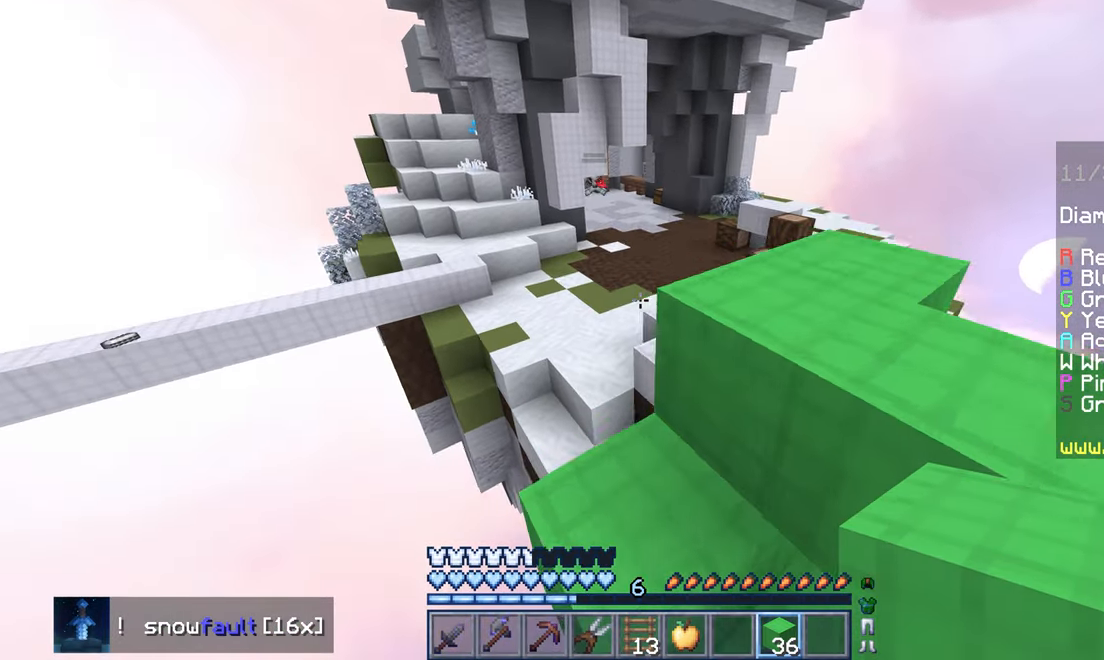
{"keys": ["space", "up"], "mouse": [], "events": [[33, "left", "up"], [150, "space", "down"]]}
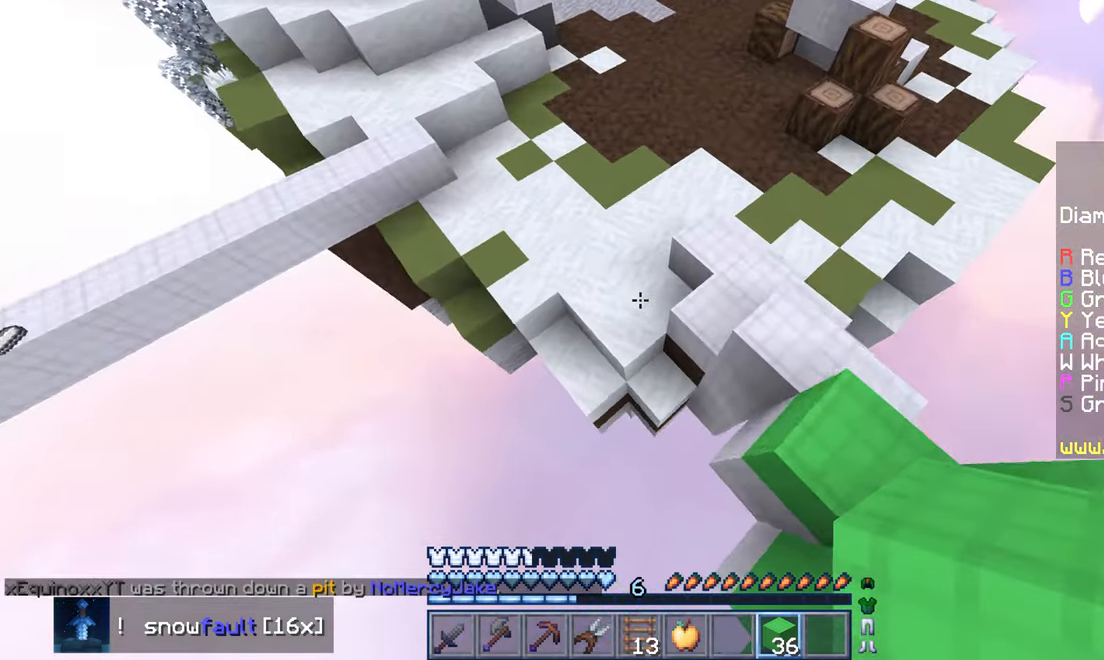
{"keys": ["space", "up"], "mouse": [], "events": [[317, "mouse_right", "down"], [467, "mouse_right", "up"]]}
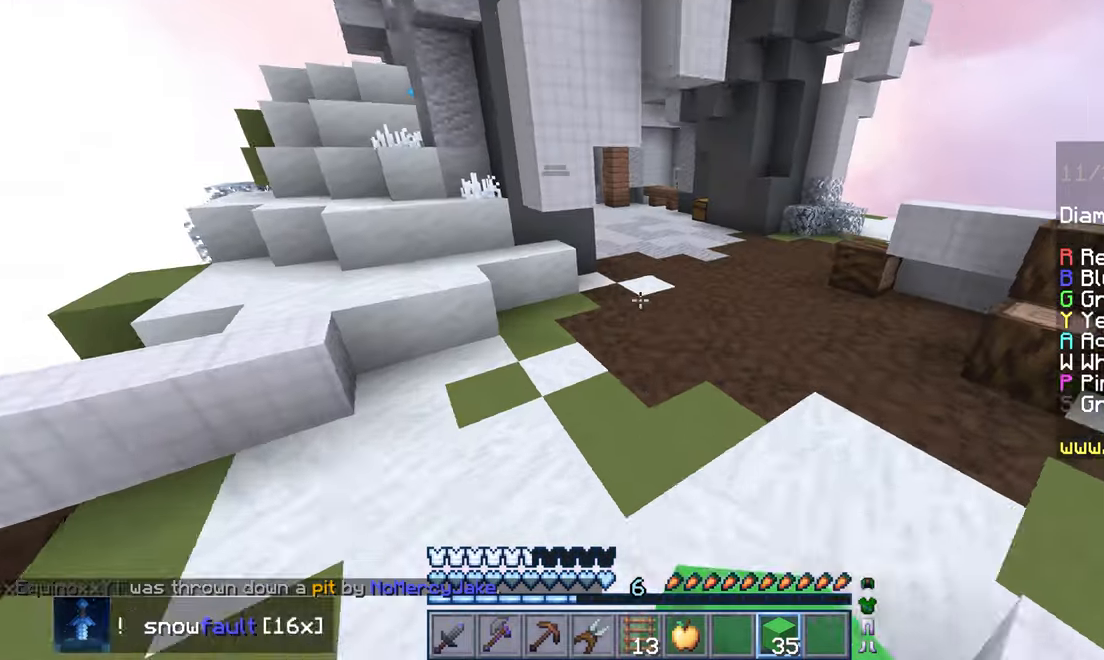
{"keys": ["up"], "mouse": [], "events": [[467, "space", "up"]]}
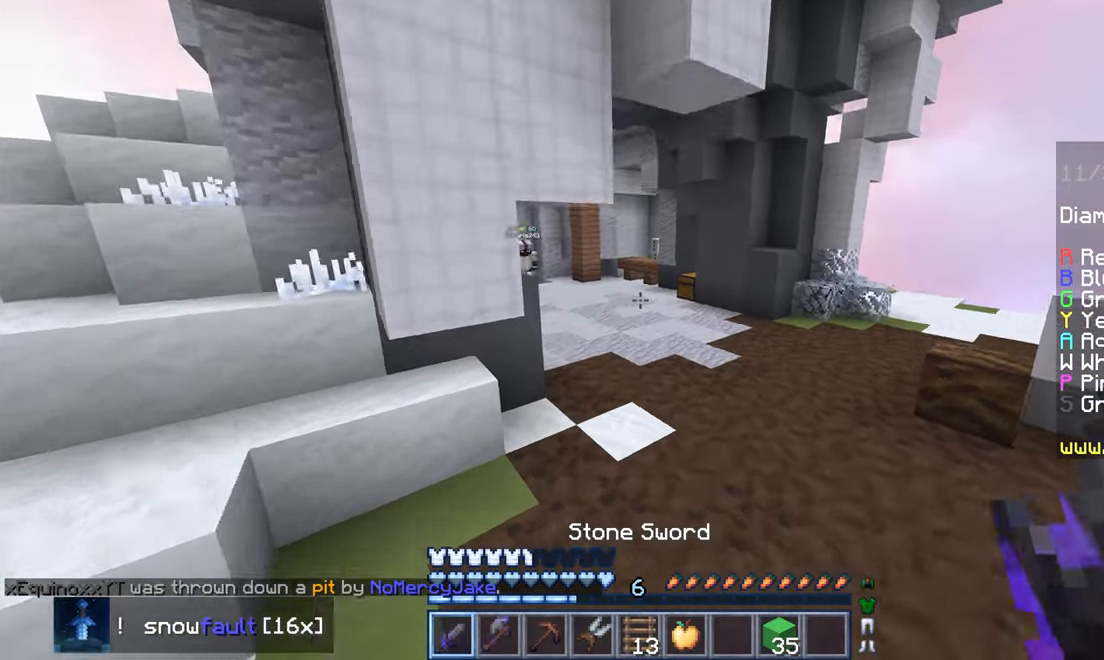
{"keys": ["up"], "mouse": [], "events": []}
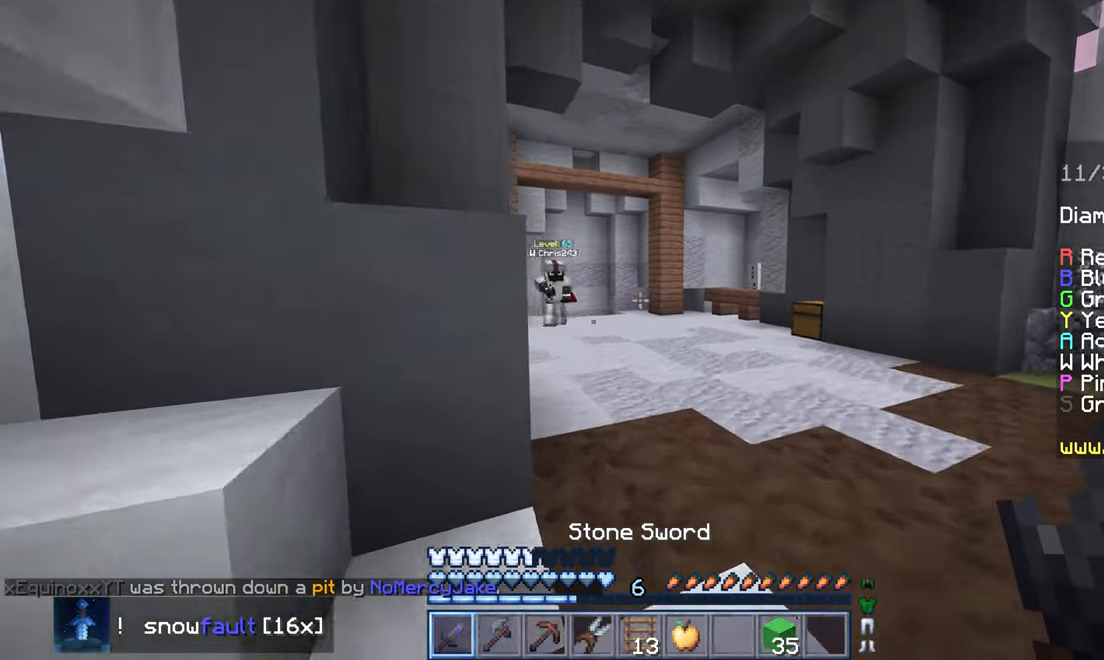
{"keys": ["up"], "mouse": [], "events": []}
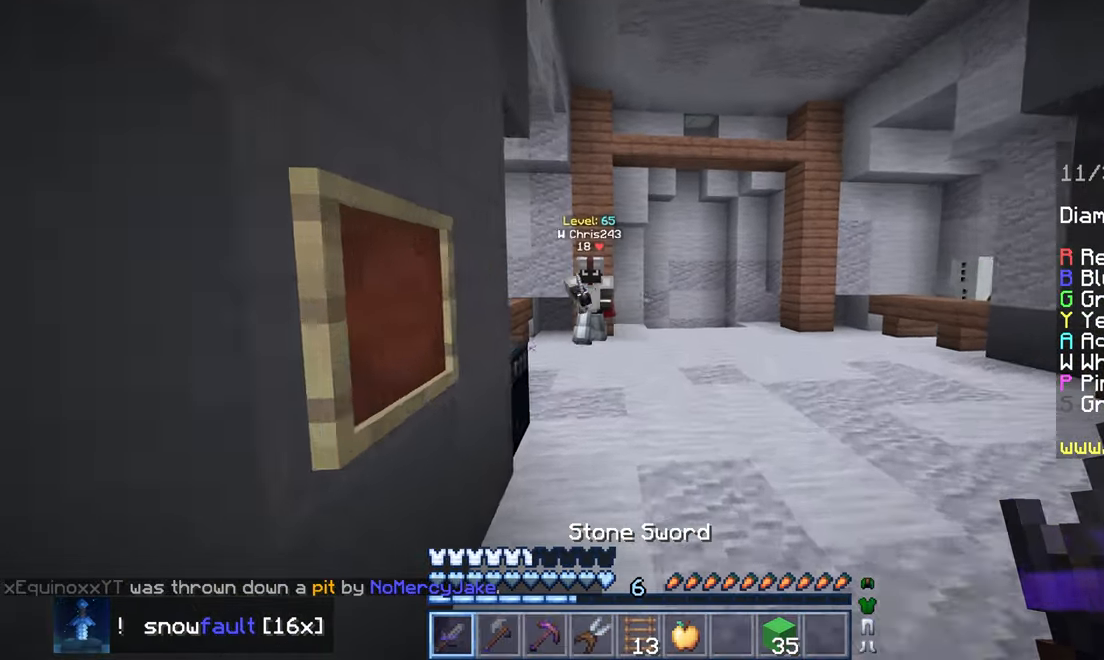
{"keys": ["left", "up"], "mouse": ["left", "right"], "events": [[433, "left", "down"], [467, "mouse_left", "down"], [483, "mouse_right", "down"]]}
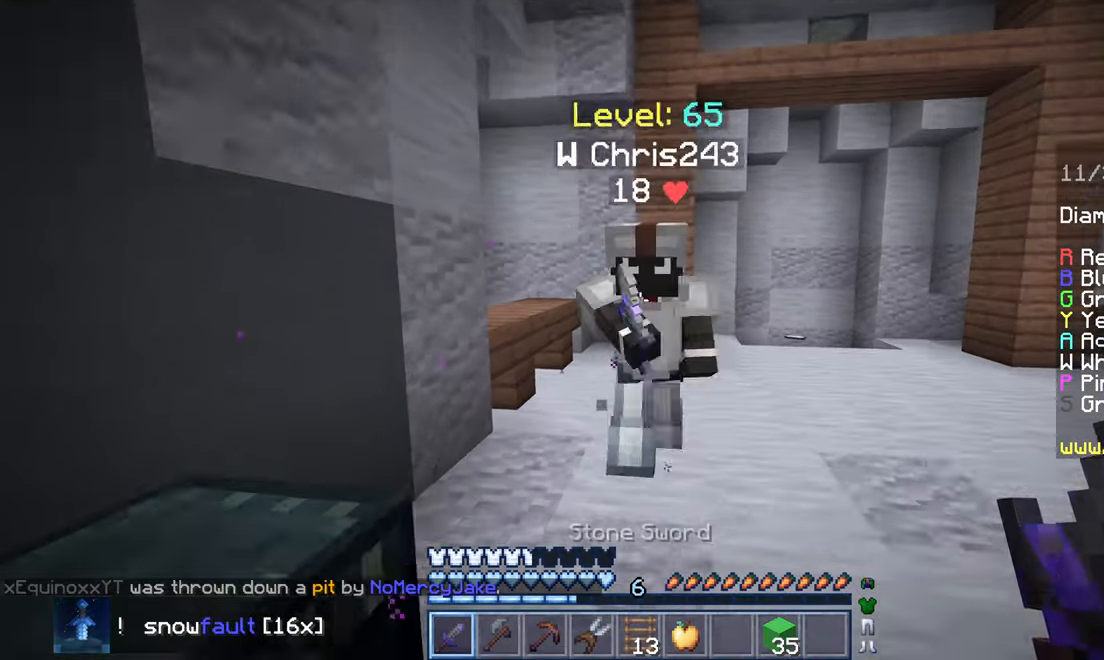
{"keys": ["left", "up"], "mouse": ["left"], "events": [[83, "mouse_right", "up"]]}
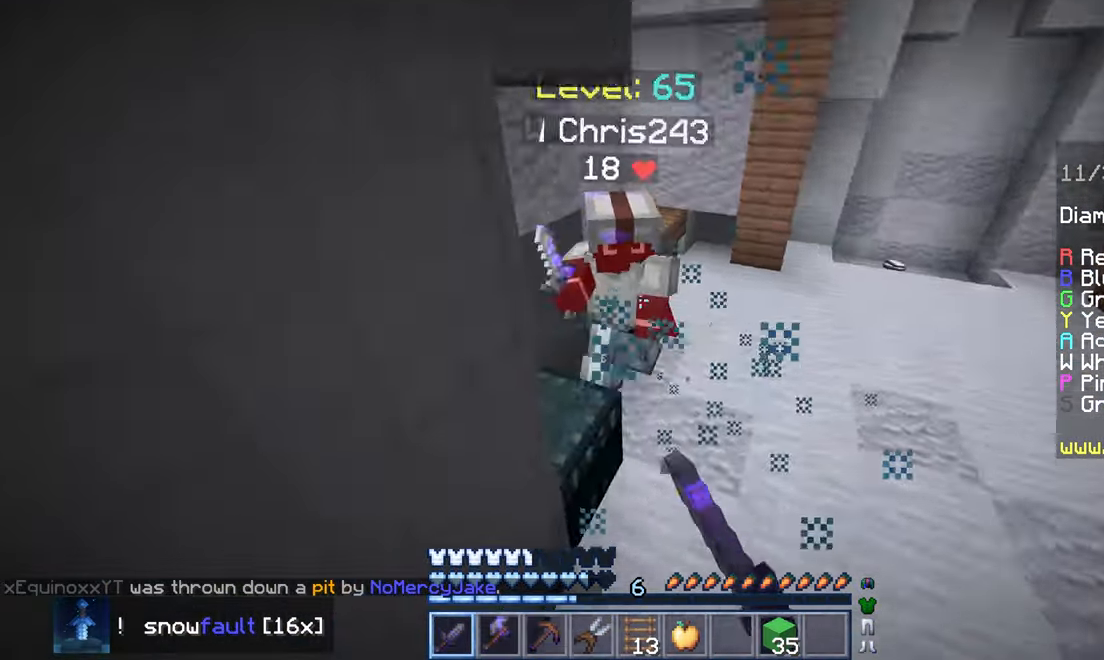
{"keys": ["left", "up"], "mouse": [], "events": [[167, "left", "up"], [283, "left", "down"], [483, "mouse_left", "up"]]}
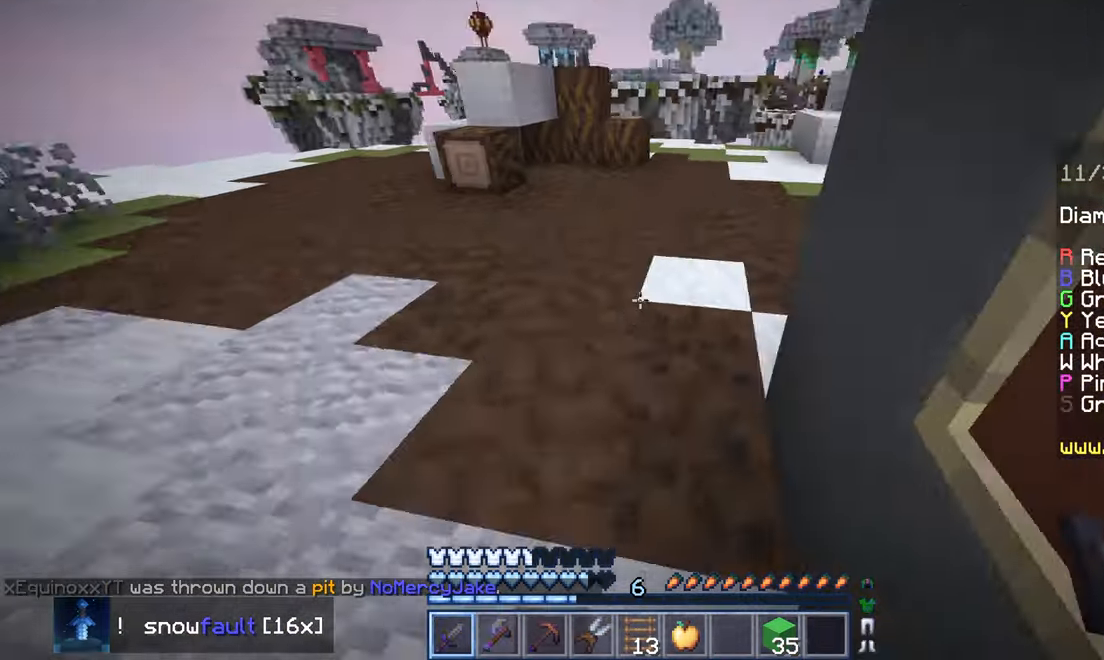
{"keys": ["down"], "mouse": [], "events": [[367, "up", "up"], [450, "down", "down"], [467, "left", "up"]]}
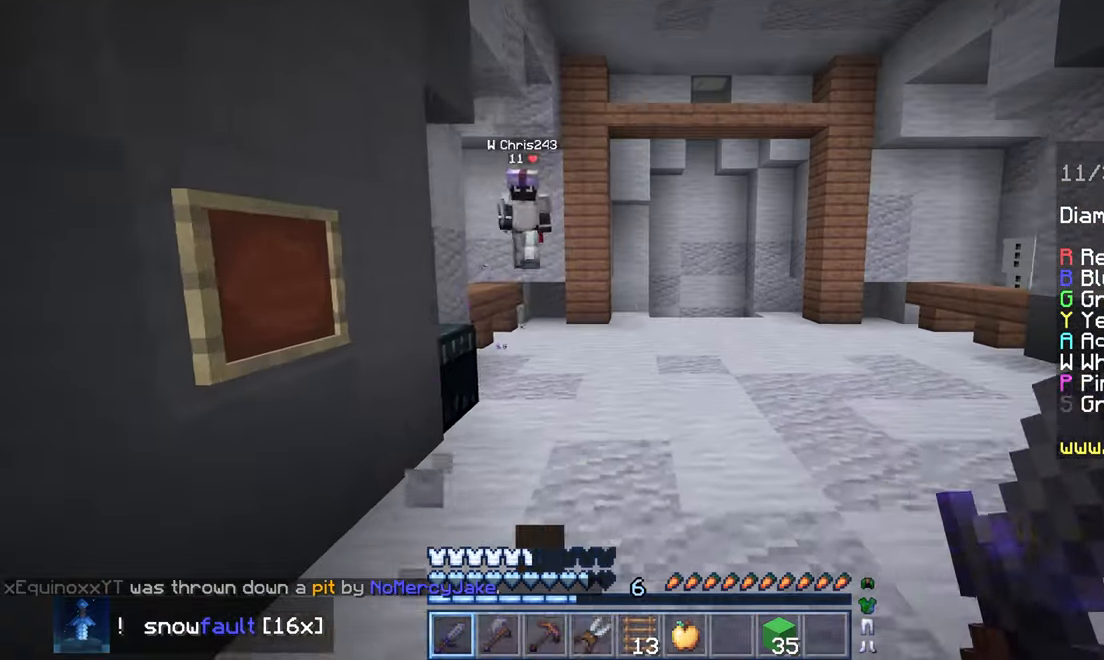
{"keys": ["up"], "mouse": [], "events": [[83, "down", "up"], [83, "left", "down"], [133, "up", "down"], [350, "left", "up"]]}
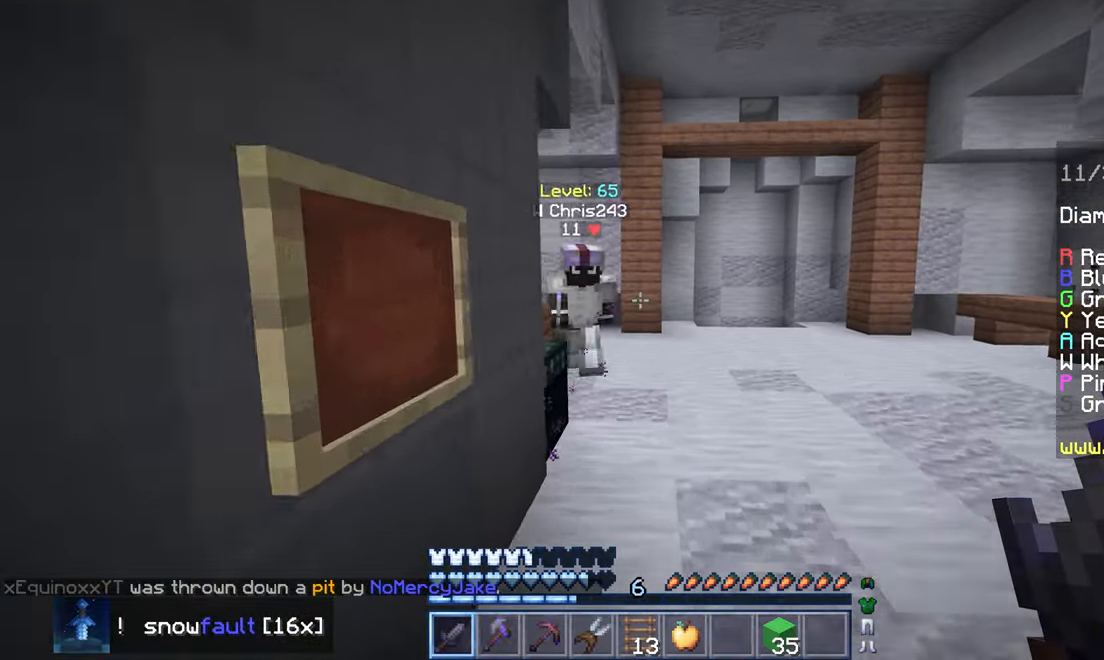
{"keys": ["left", "up"], "mouse": ["left"], "events": [[167, "left", "down"], [250, "mouse_left", "down"], [250, "mouse_right", "down"], [317, "mouse_right", "up"]]}
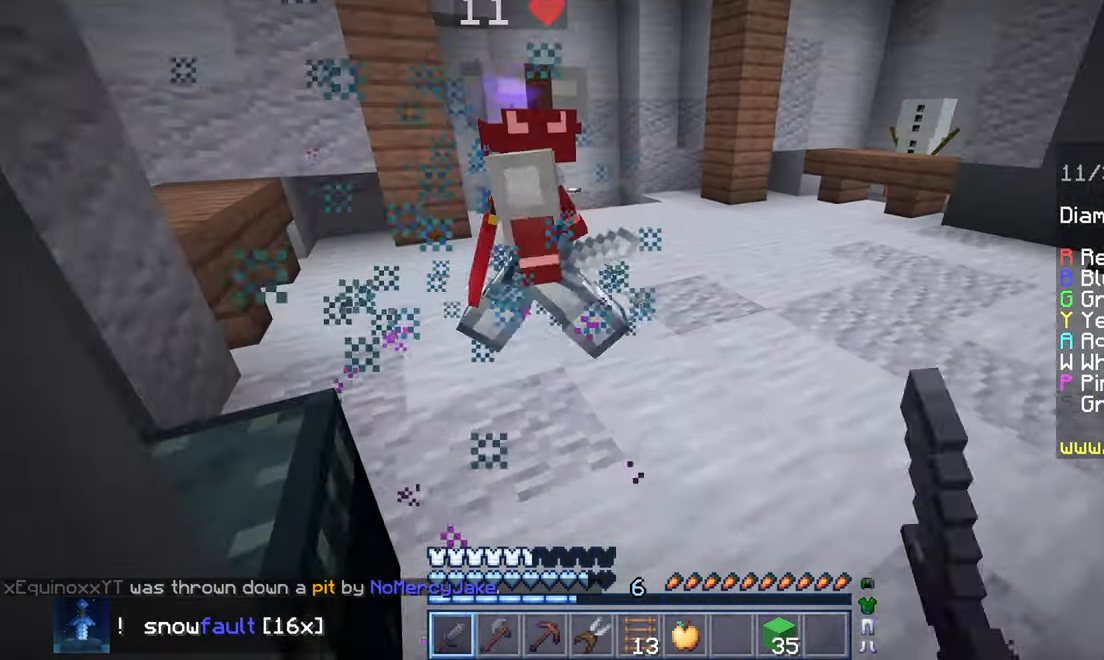
{"keys": ["left", "up"], "mouse": ["left"], "events": [[334, "left", "up"], [400, "mouse_left", "up"], [467, "mouse_left", "down"], [500, "left", "down"]]}
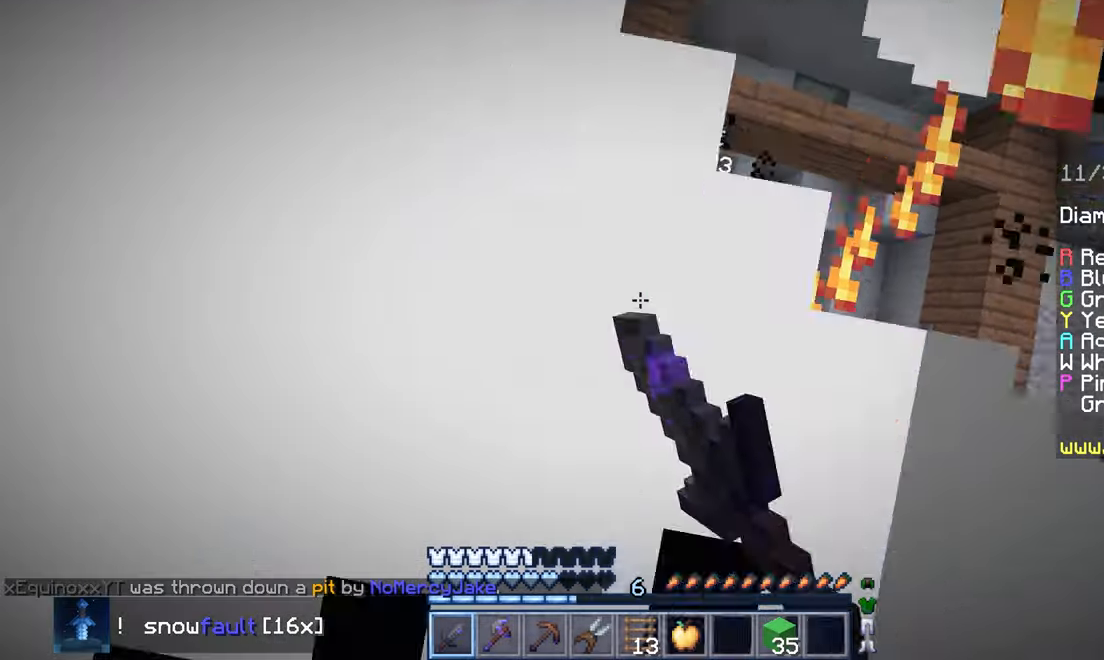
{"keys": ["left", "up"], "mouse": [], "events": [[84, "mouse_left", "up"], [117, "mouse_left", "down"], [367, "mouse_left", "up"]]}
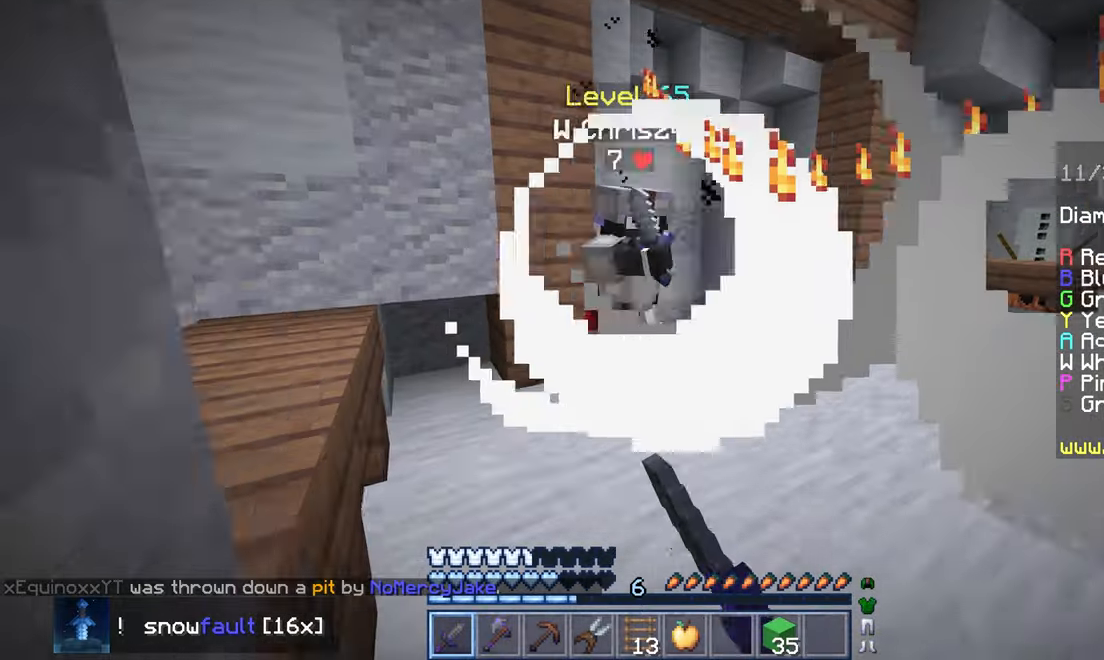
{"keys": ["left", "up"], "mouse": ["left"], "events": [[34, "left", "up"], [134, "left", "down"], [284, "mouse_left", "down"], [317, "mouse_right", "down"], [434, "mouse_right", "up"]]}
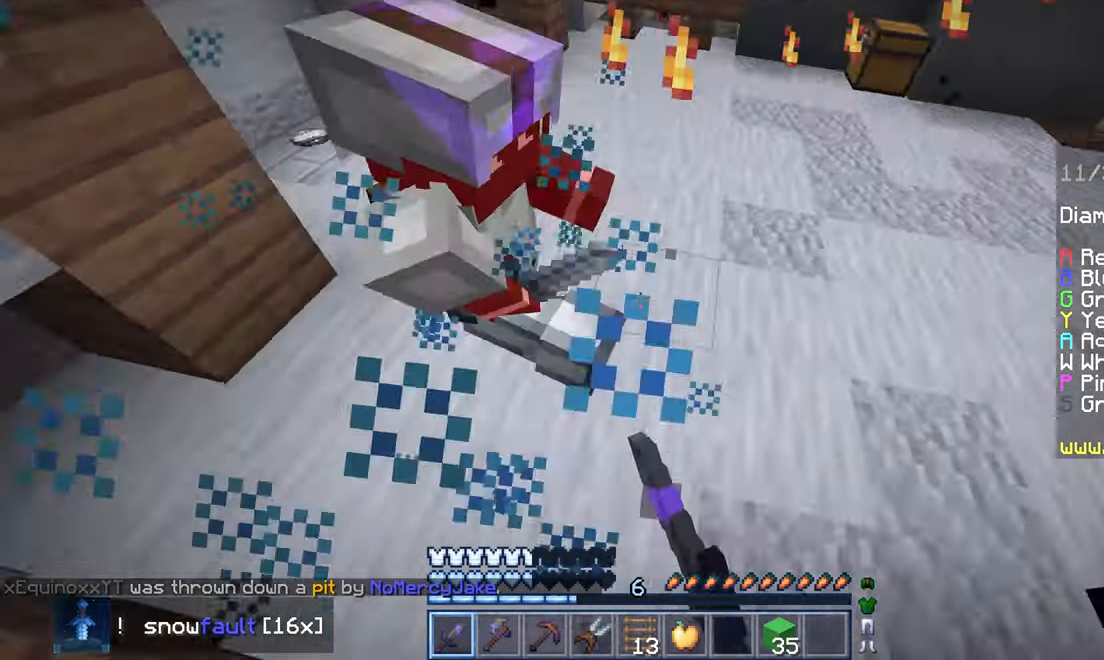
{"keys": ["up"], "mouse": ["left"], "events": [[467, "left", "up"]]}
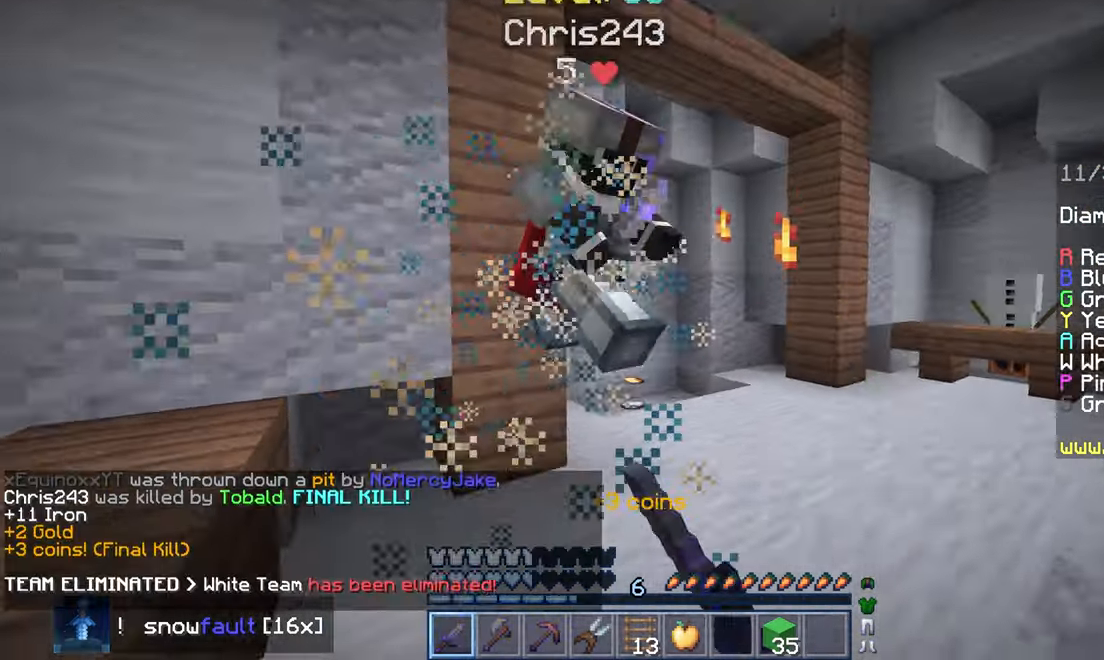
{"keys": ["up"], "mouse": [], "events": [[450, "mouse_left", "up"]]}
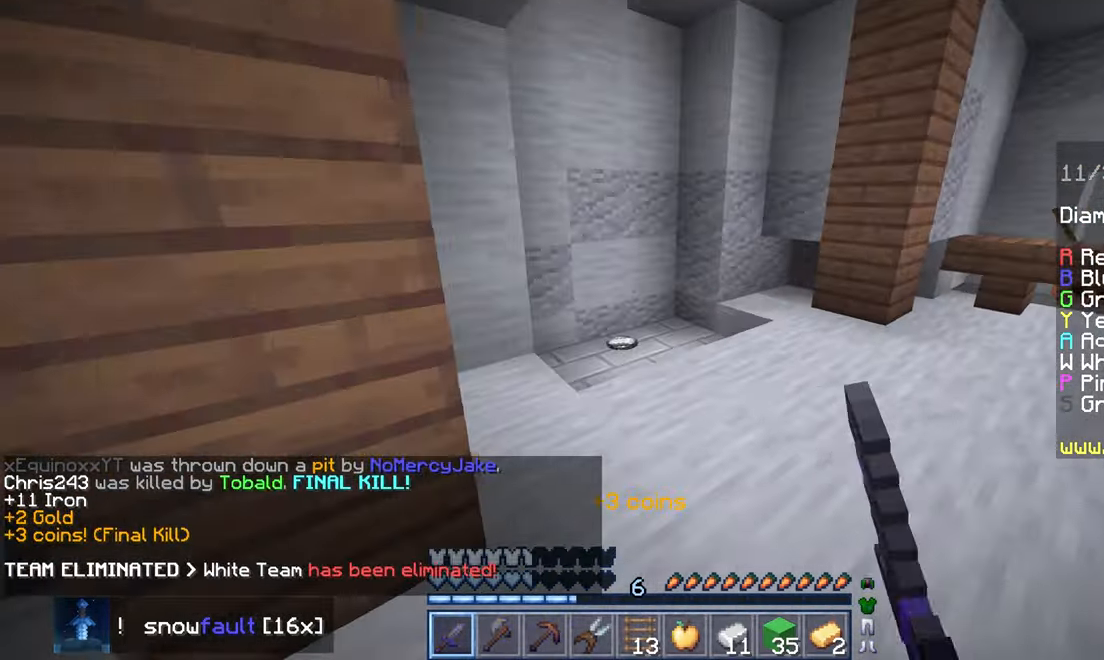
{"keys": ["up"], "mouse": [], "events": []}
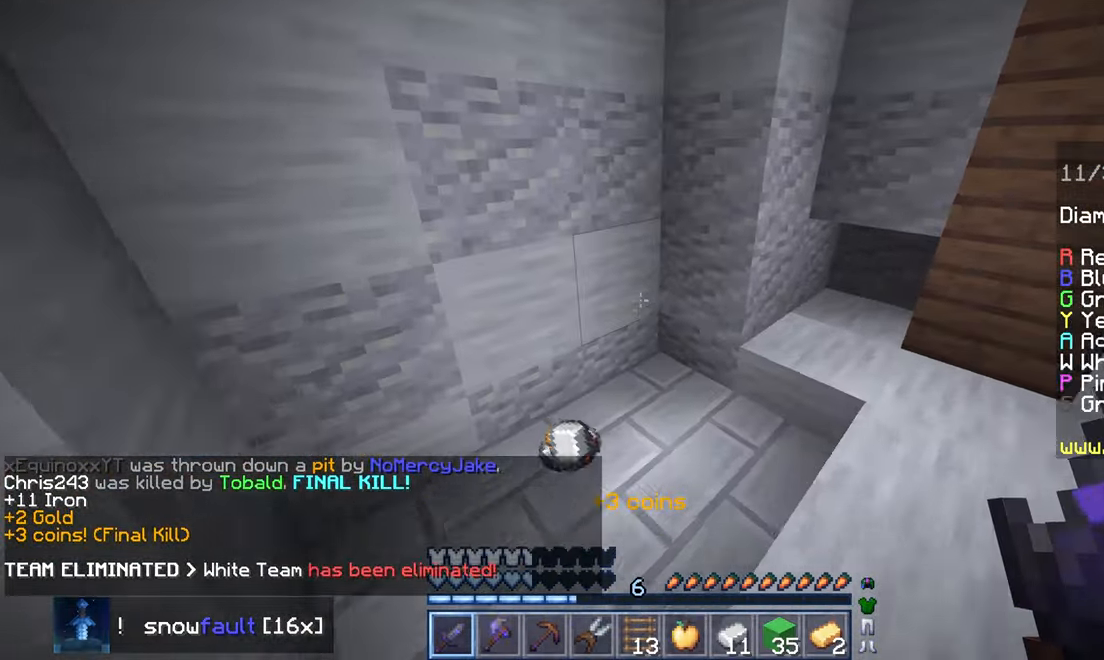
{"keys": ["space", "up"], "mouse": [], "events": [[400, "space", "down"]]}
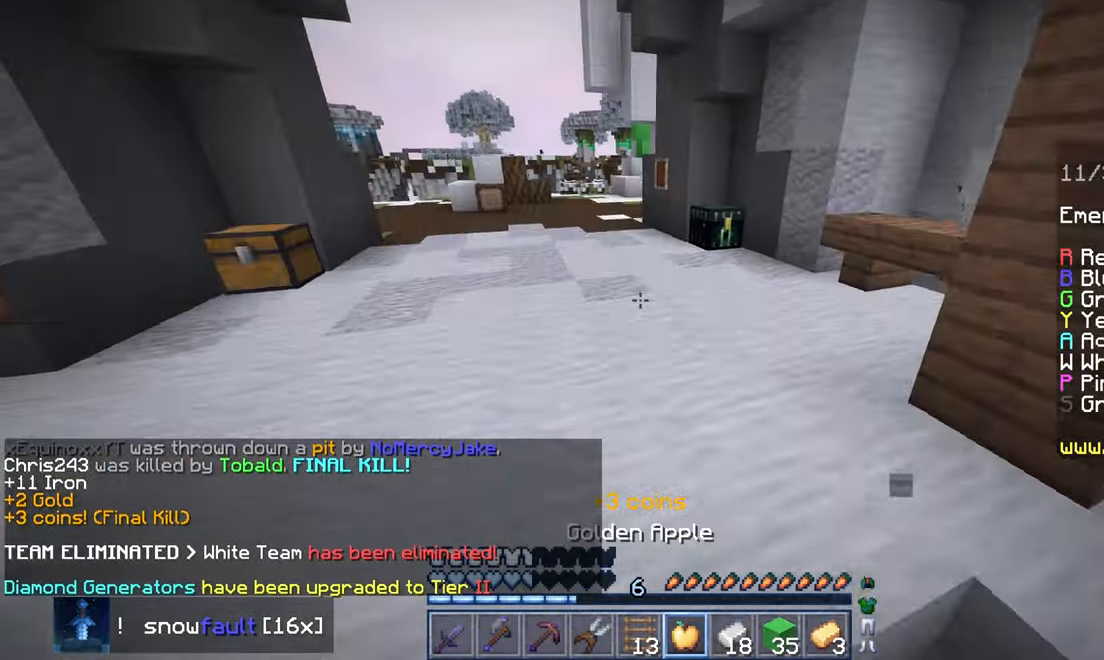
{"keys": ["down"], "mouse": ["right"], "events": [[50, "mouse_right", "down"], [400, "down", "down"], [400, "space", "up"], [400, "up", "up"]]}
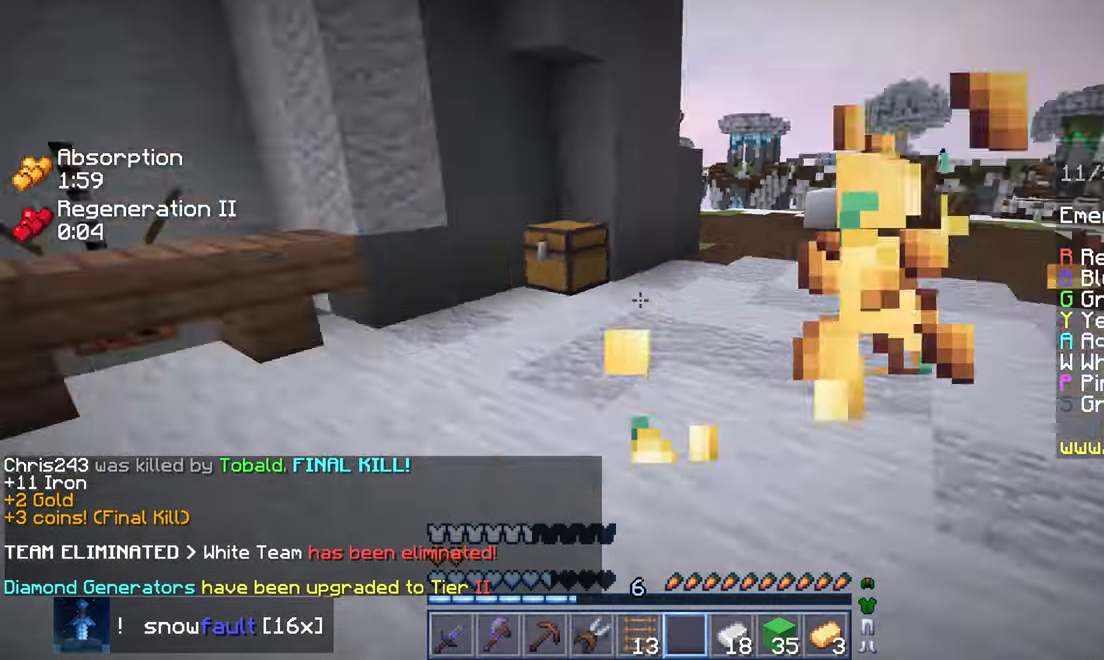
{"keys": ["left", "up"], "mouse": [], "events": [[17, "left", "down"], [34, "down", "up"], [67, "up", "down"], [84, "mouse_right", "up"]]}
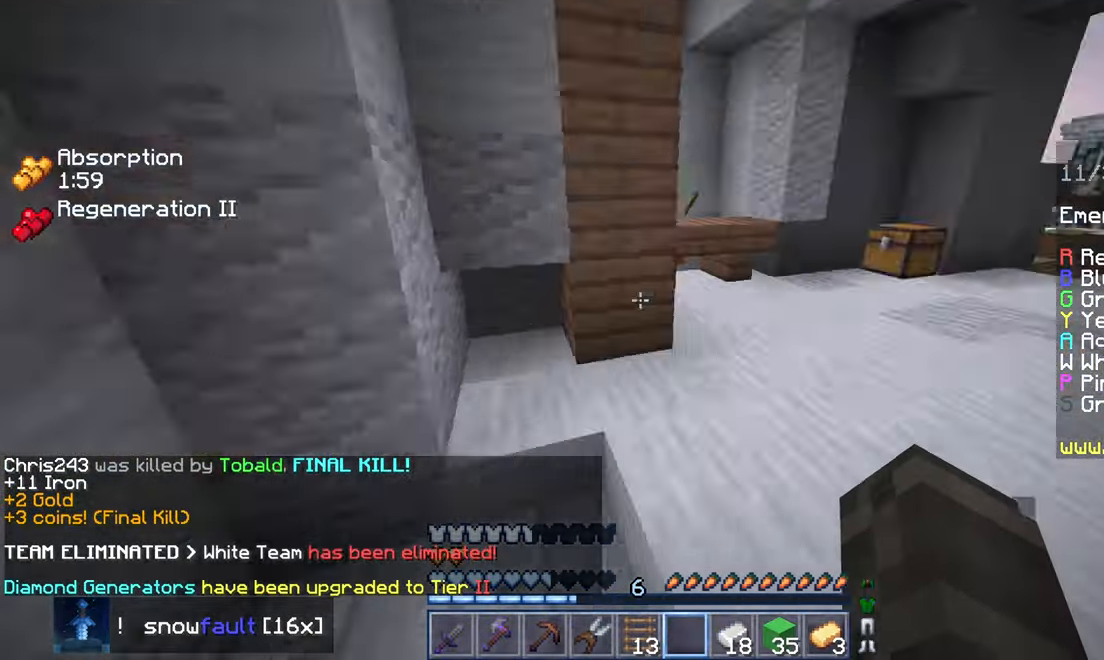
{"keys": [], "mouse": [], "events": [[50, "up", "up"], [67, "left", "up"]]}
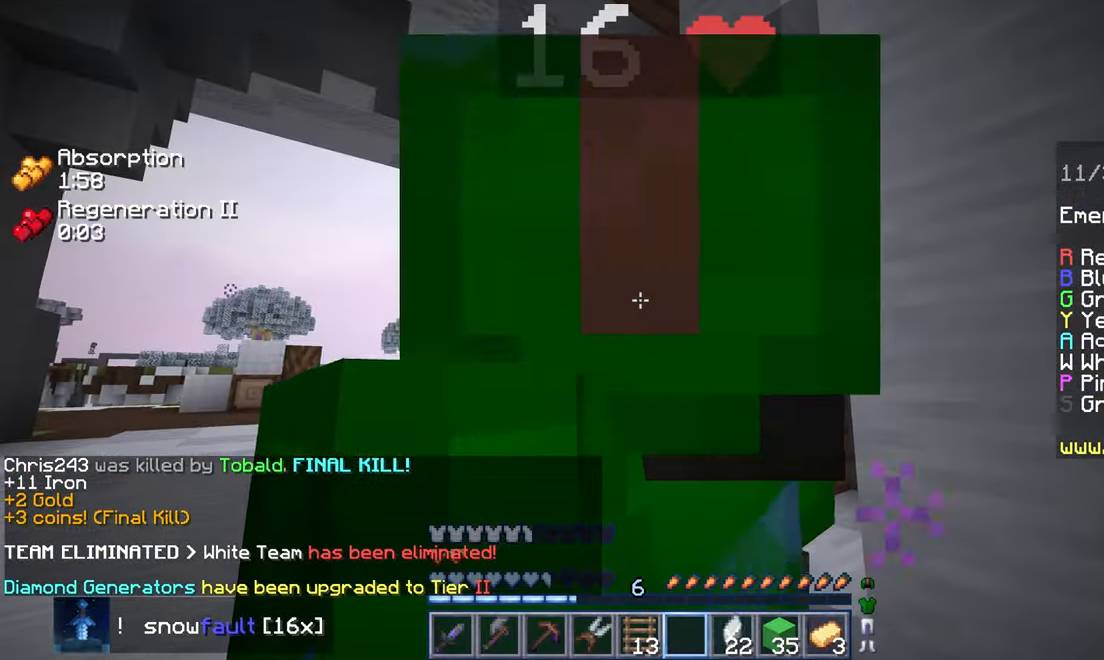
{"keys": [], "mouse": [], "events": []}
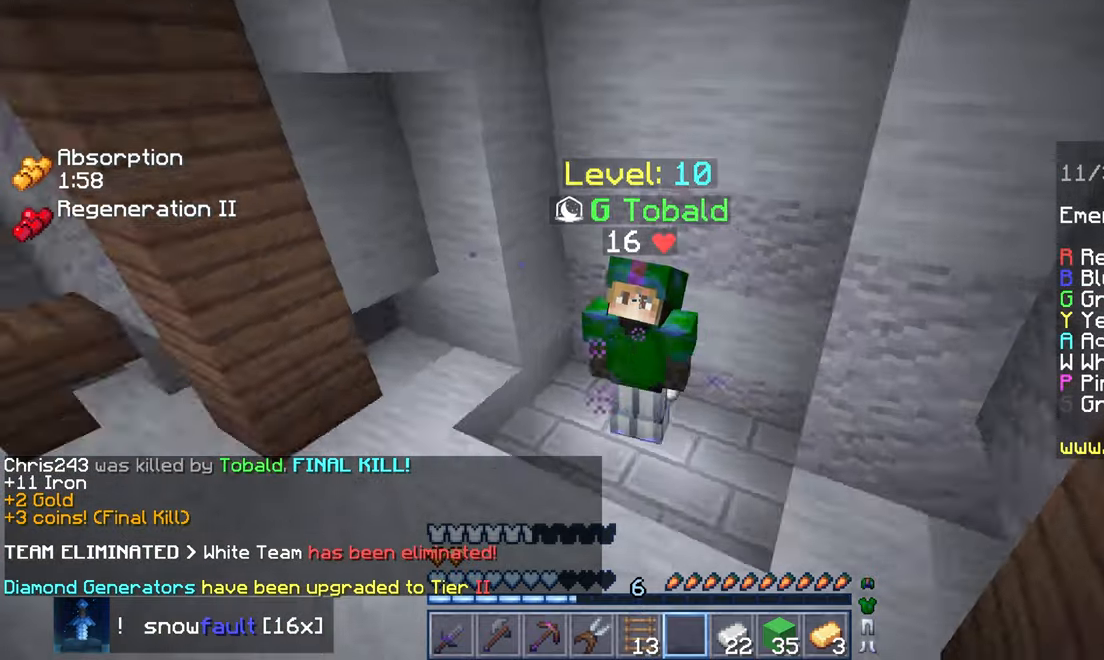
{"keys": [], "mouse": [], "events": []}
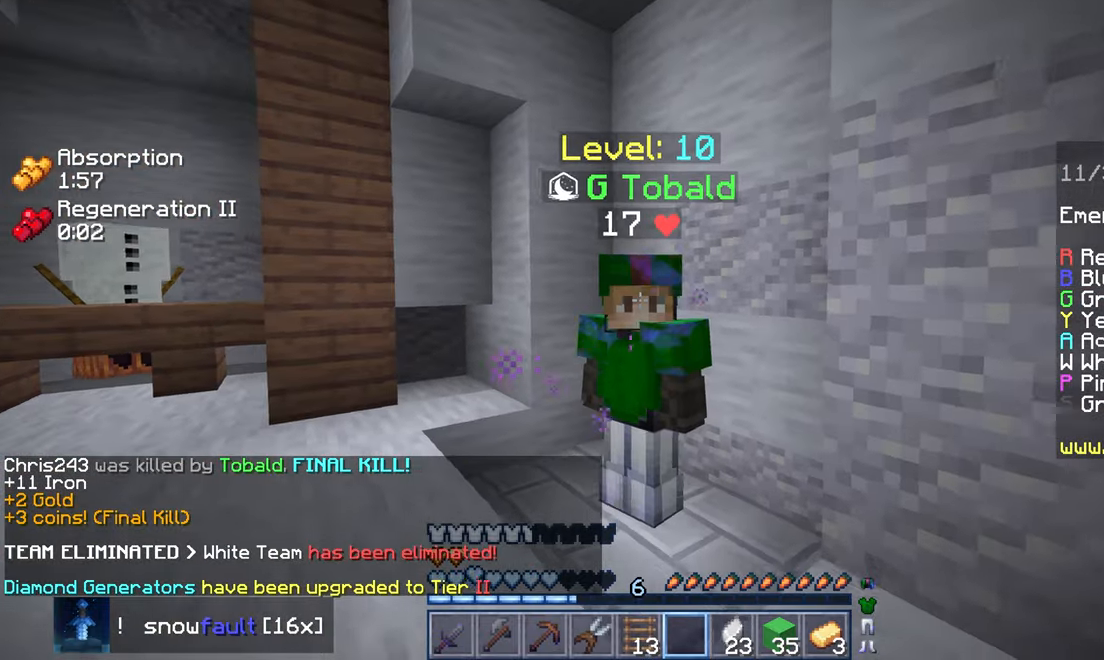
{"keys": [], "mouse": [], "events": []}